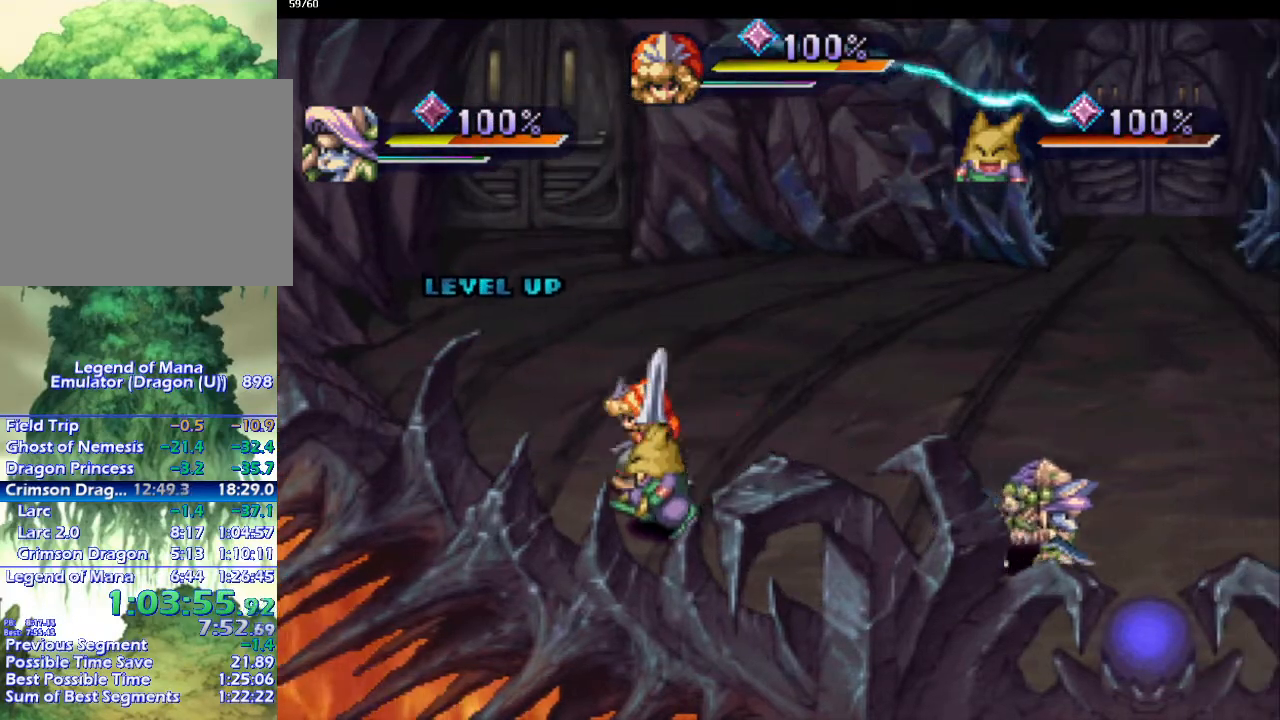
Gameplay with a controller (PlayStation layout); each line is a JSON object with the inputs held at the frame after it. "events" lists button and stick changes between this image and that frame as [ms after this image, input, new state], when the widget could be followed in between. Not read: CROSS L3 R3.
{"buttons": [], "left_stick": "up-right", "right_stick": "center", "events": [[83, "left_stick", "right"], [317, "left_stick", "up-right"]]}
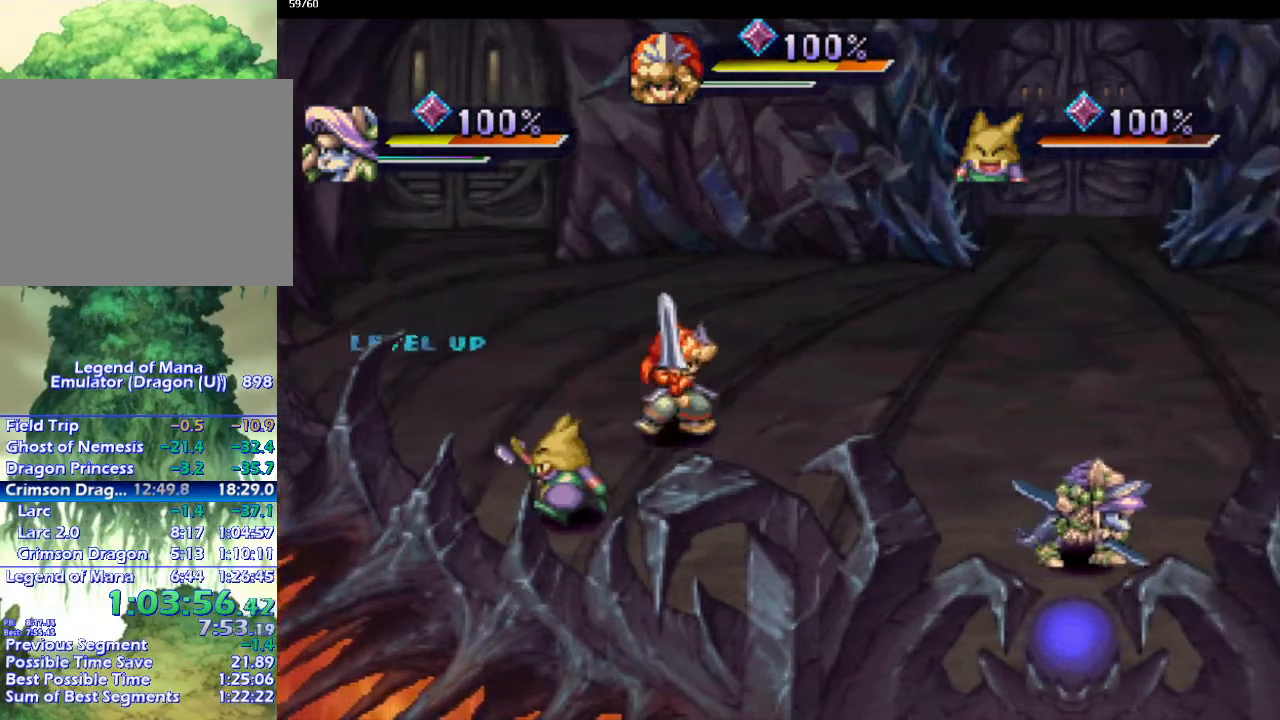
{"buttons": [], "left_stick": "right", "right_stick": "center", "events": [[50, "left_stick", "right"]]}
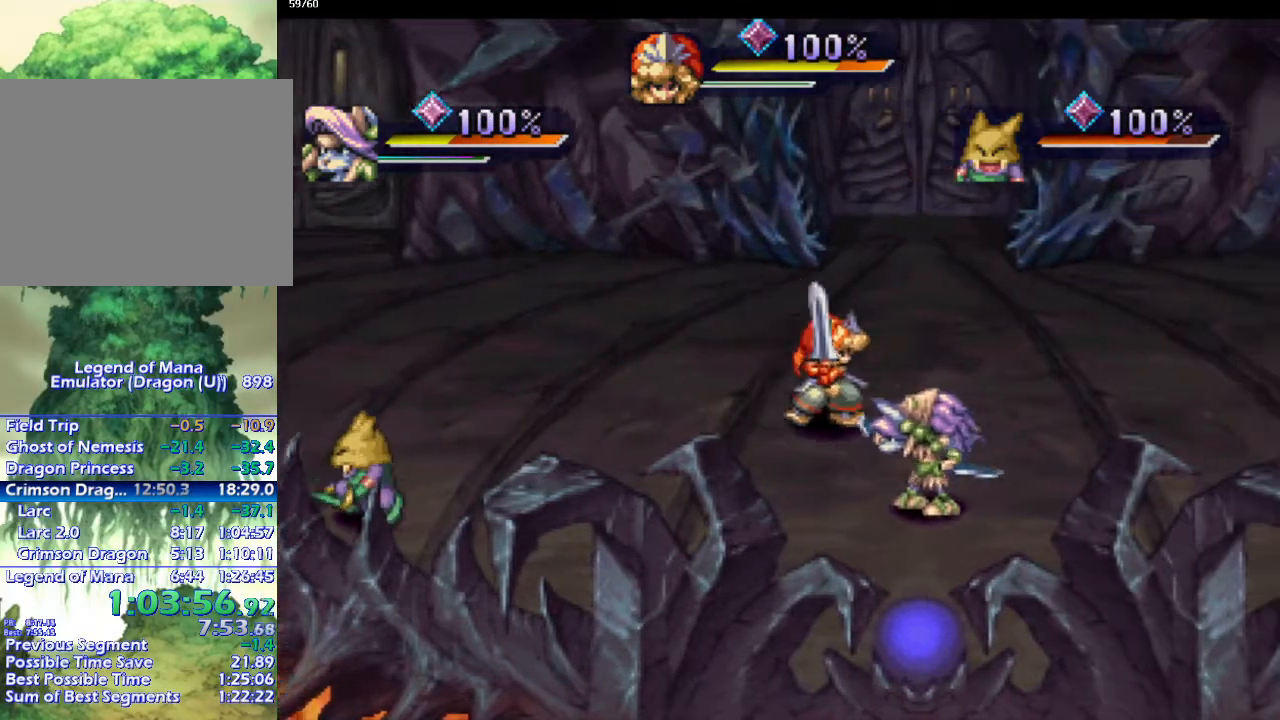
{"buttons": [], "left_stick": "up-right", "right_stick": "center", "events": [[150, "left_stick", "up-right"], [250, "left_stick", "down-right"], [317, "left_stick", "up-right"]]}
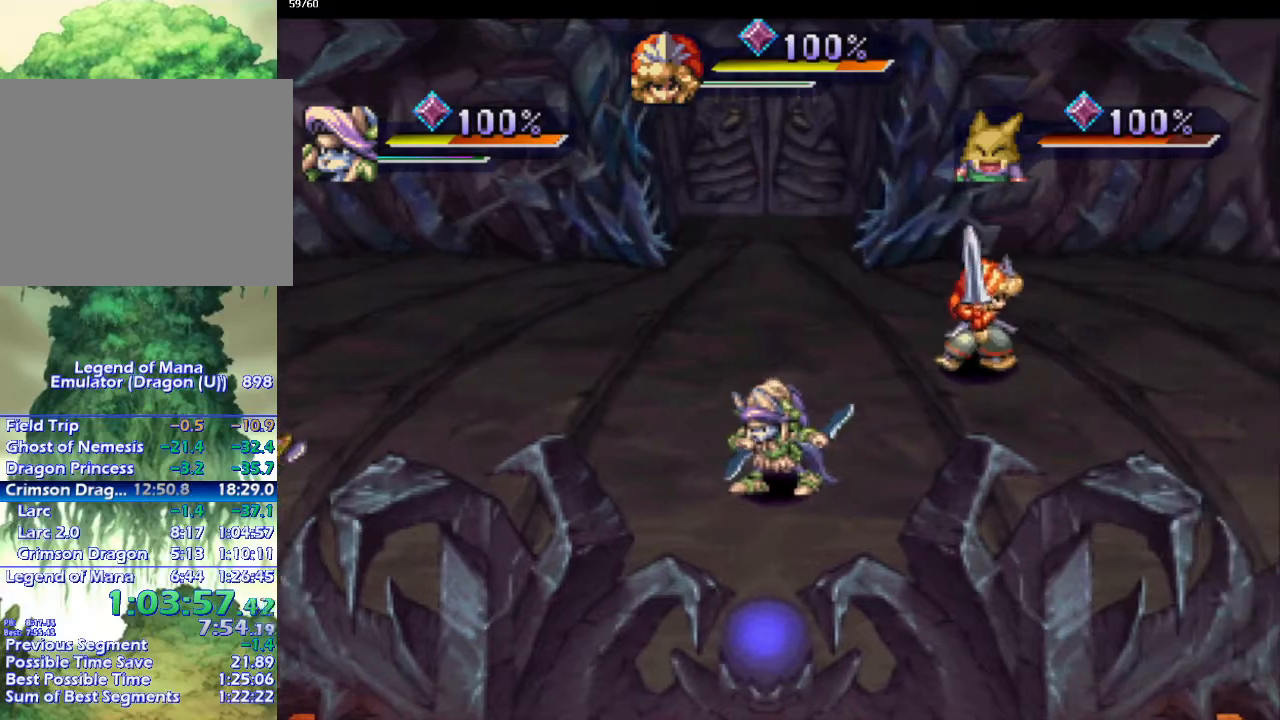
{"buttons": [], "left_stick": "right", "right_stick": "center", "events": [[183, "left_stick", "right"]]}
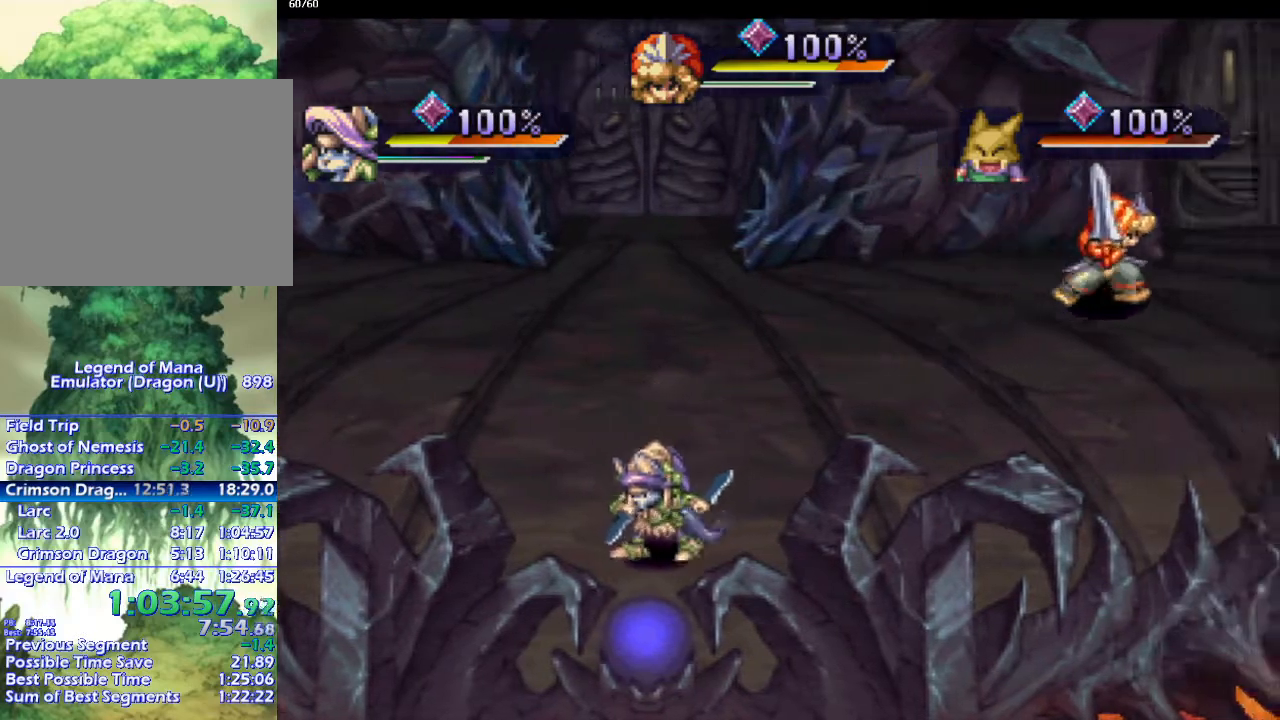
{"buttons": [], "left_stick": "center", "right_stick": "center", "events": [[417, "left_stick", "up"], [483, "left_stick", "center"]]}
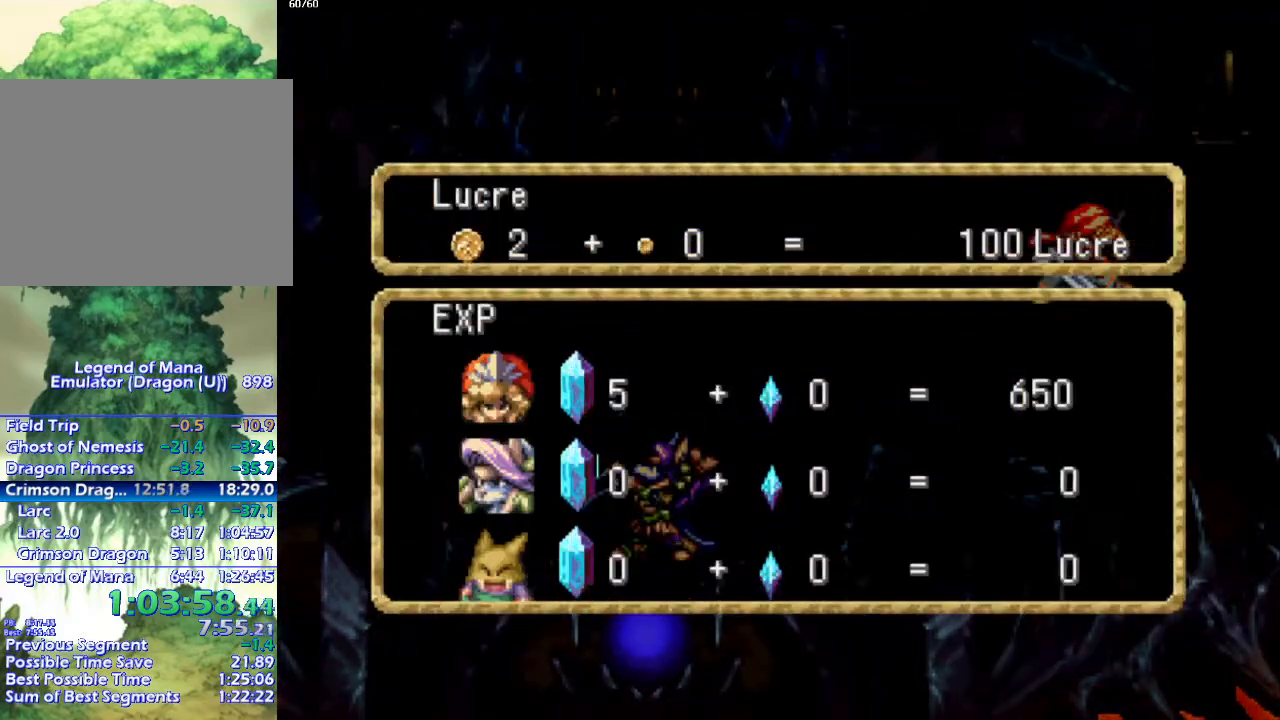
{"buttons": [], "left_stick": "center", "right_stick": "center", "events": []}
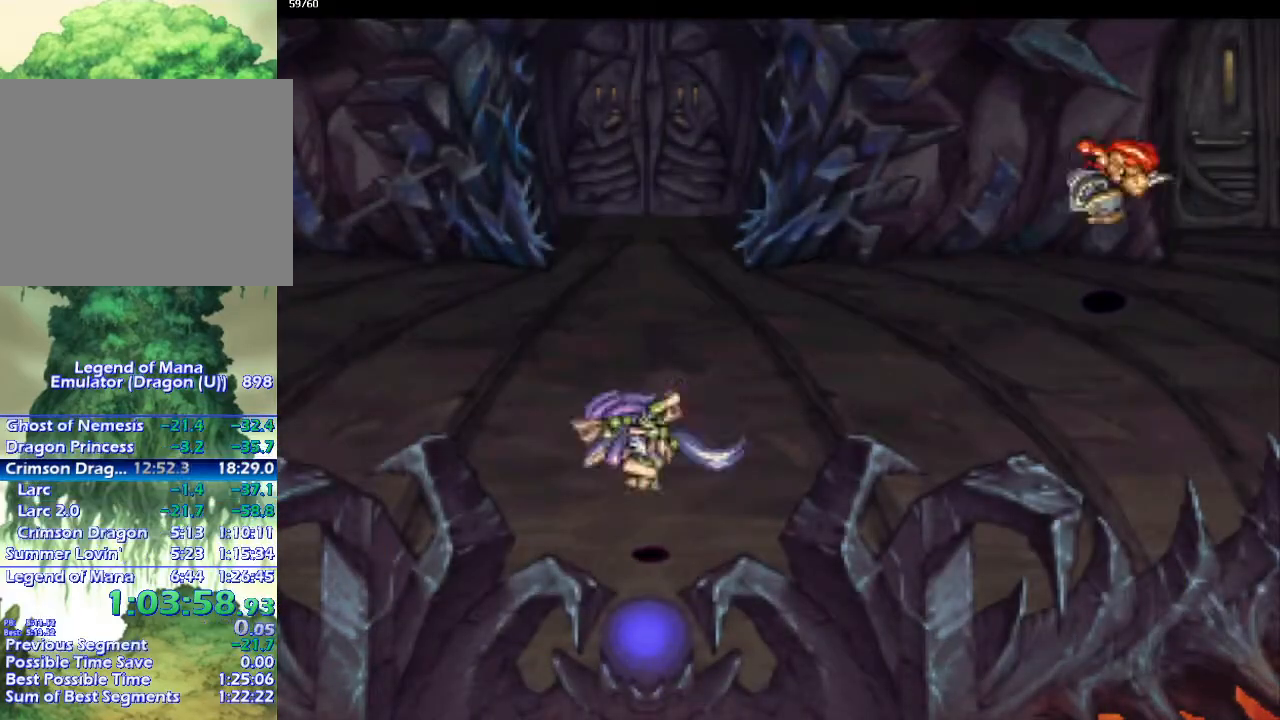
{"buttons": [], "left_stick": "center", "right_stick": "center", "events": []}
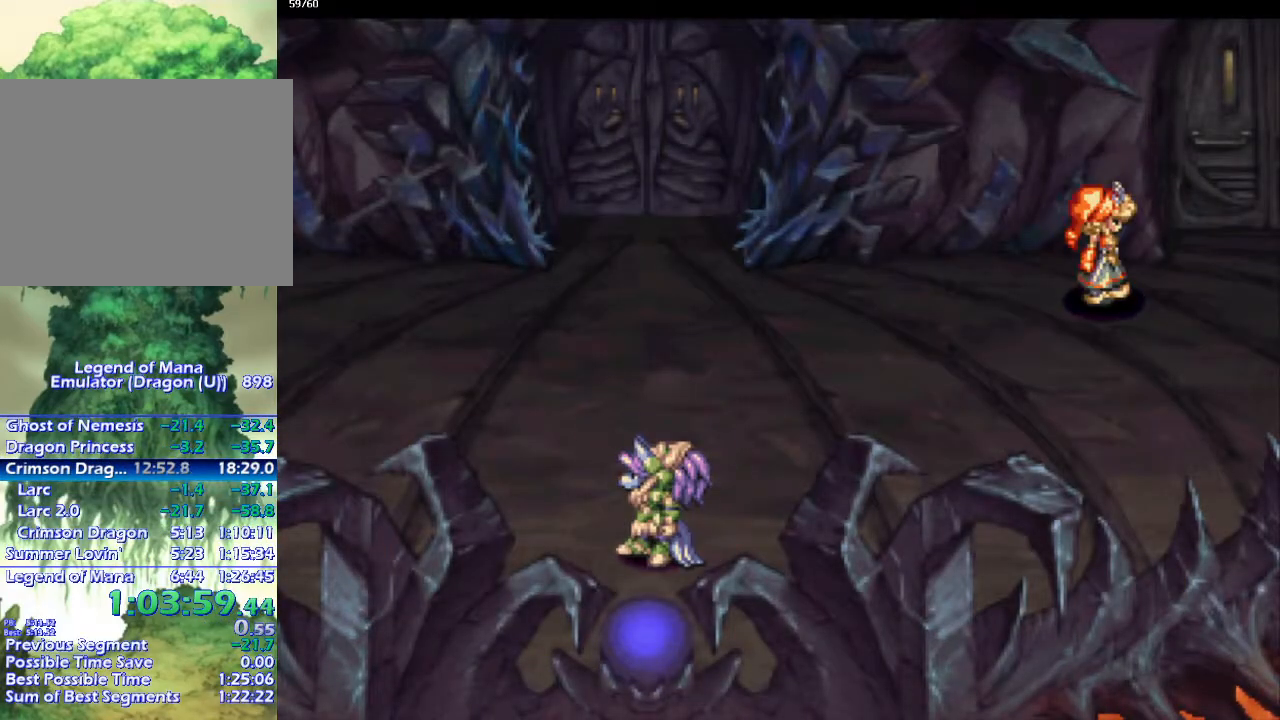
{"buttons": [], "left_stick": "center", "right_stick": "center", "events": [[67, "left_stick", "down"], [167, "left_stick", "center"]]}
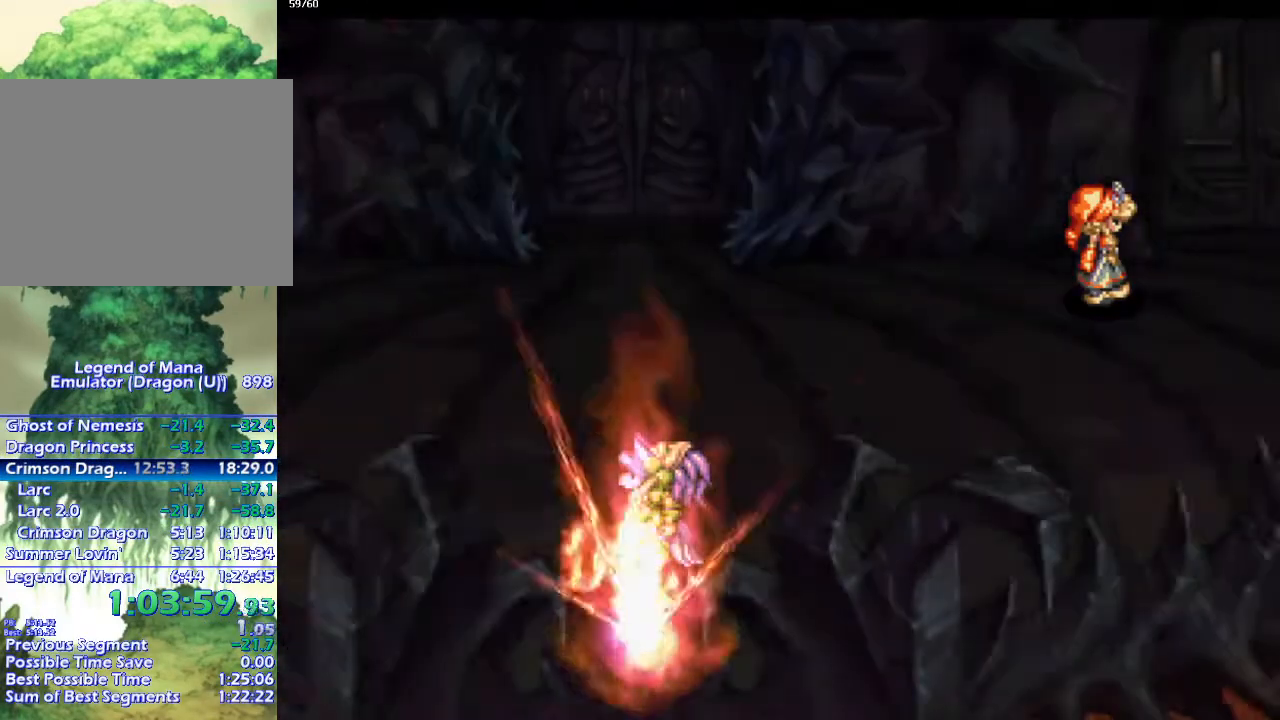
{"buttons": [], "left_stick": "center", "right_stick": "center", "events": []}
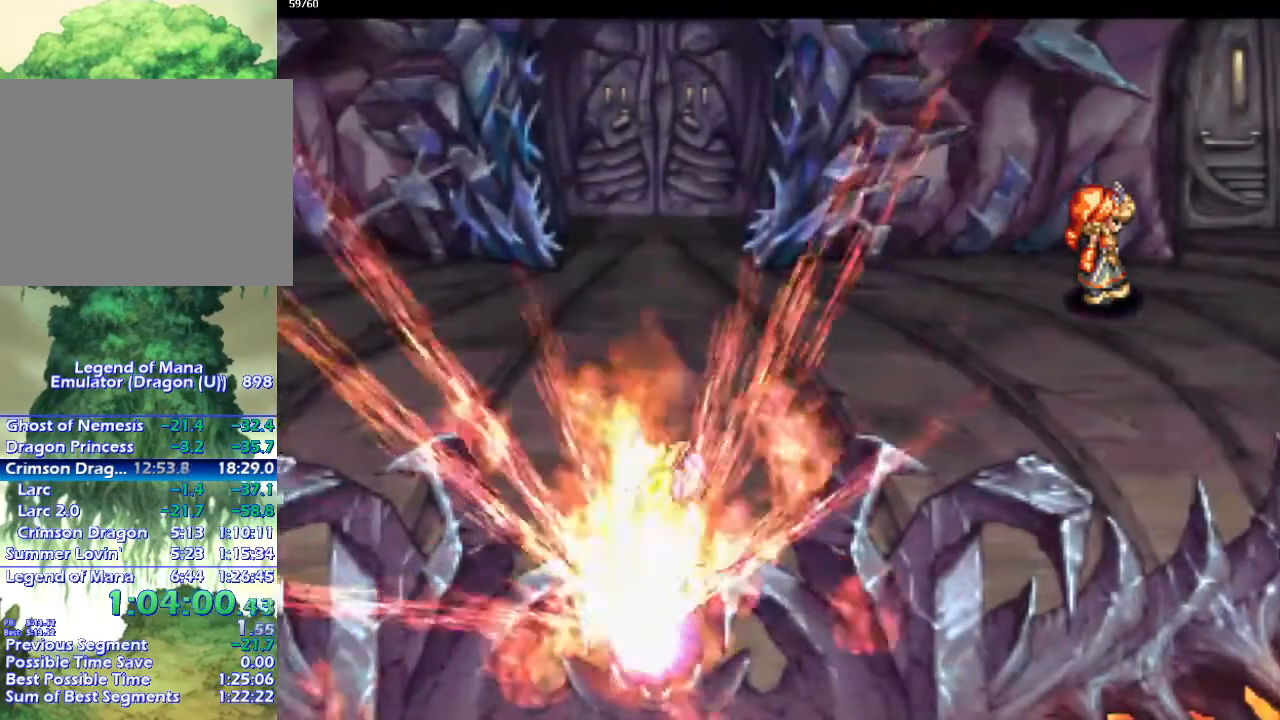
{"buttons": [], "left_stick": "center", "right_stick": "center", "events": []}
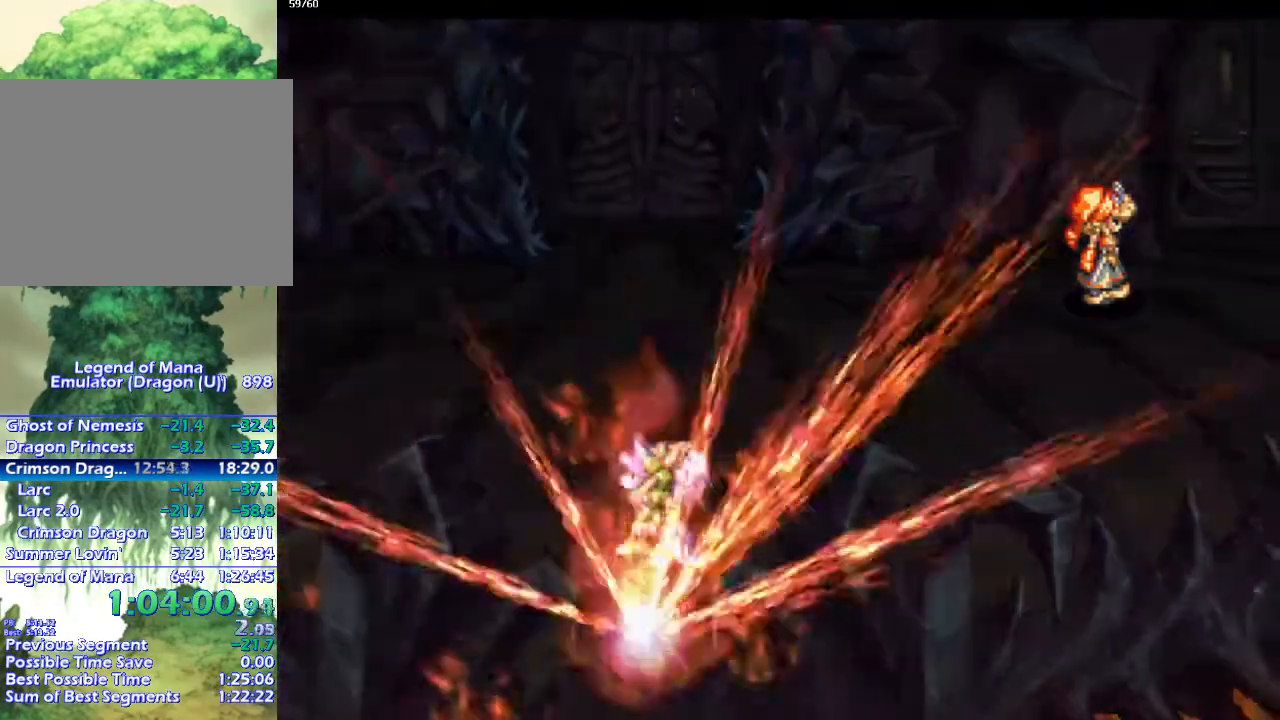
{"buttons": ["CIRCLE"], "left_stick": "up-right", "right_stick": "center", "events": [[133, "CIRCLE", "down"], [133, "left_stick", "up-right"], [267, "left_stick", "right"], [500, "left_stick", "up-right"]]}
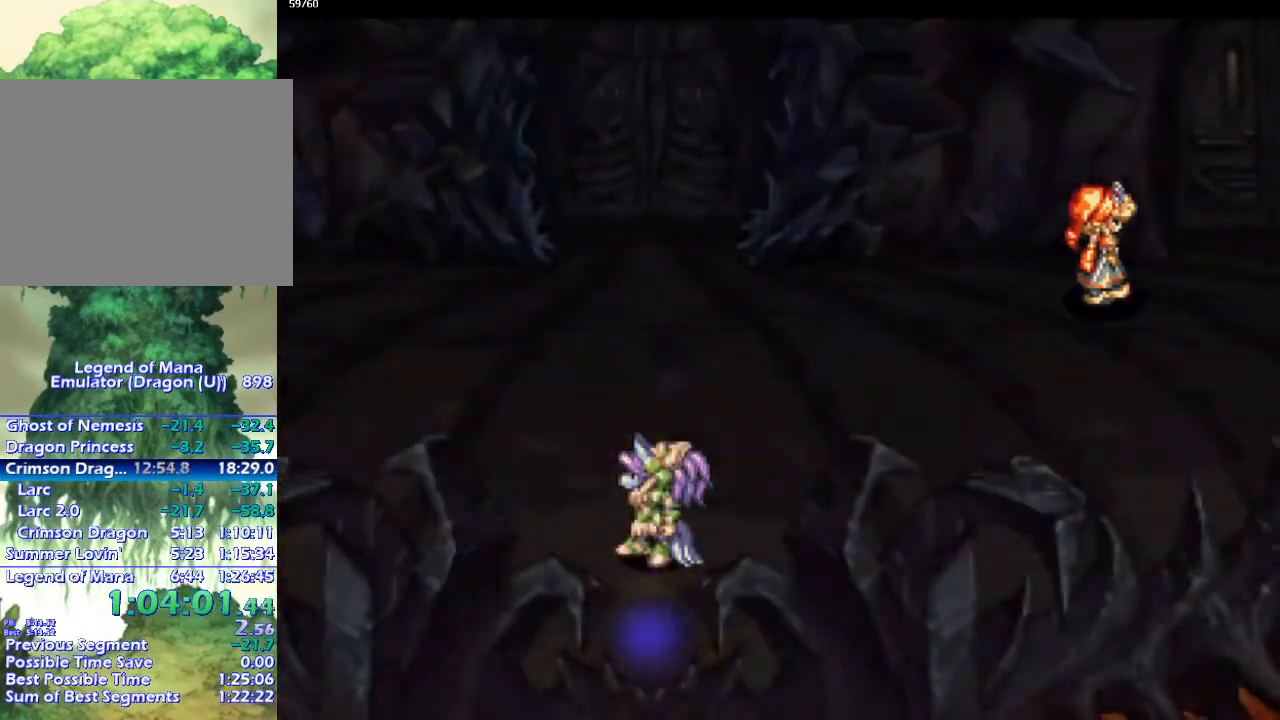
{"buttons": ["CIRCLE"], "left_stick": "up-right", "right_stick": "center", "events": [[100, "left_stick", "right"], [467, "left_stick", "up-right"]]}
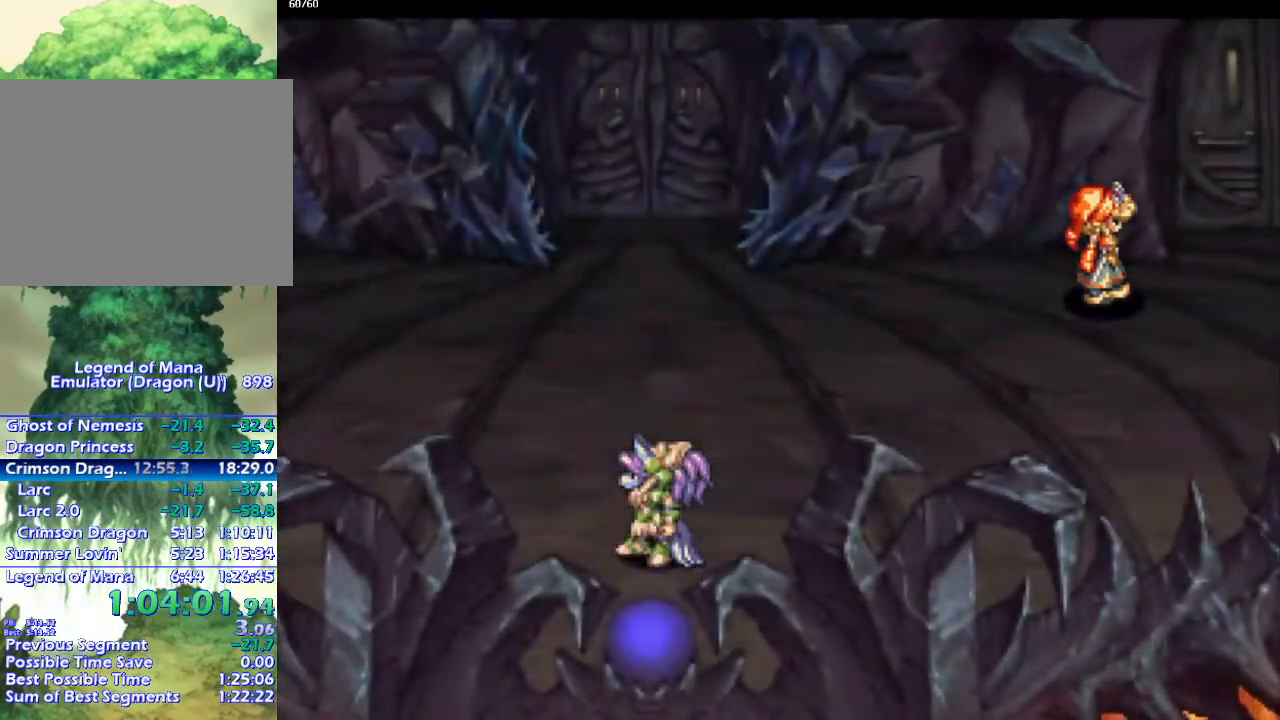
{"buttons": ["CIRCLE"], "left_stick": "right", "right_stick": "center", "events": [[17, "left_stick", "right"], [283, "left_stick", "up"], [333, "left_stick", "right"]]}
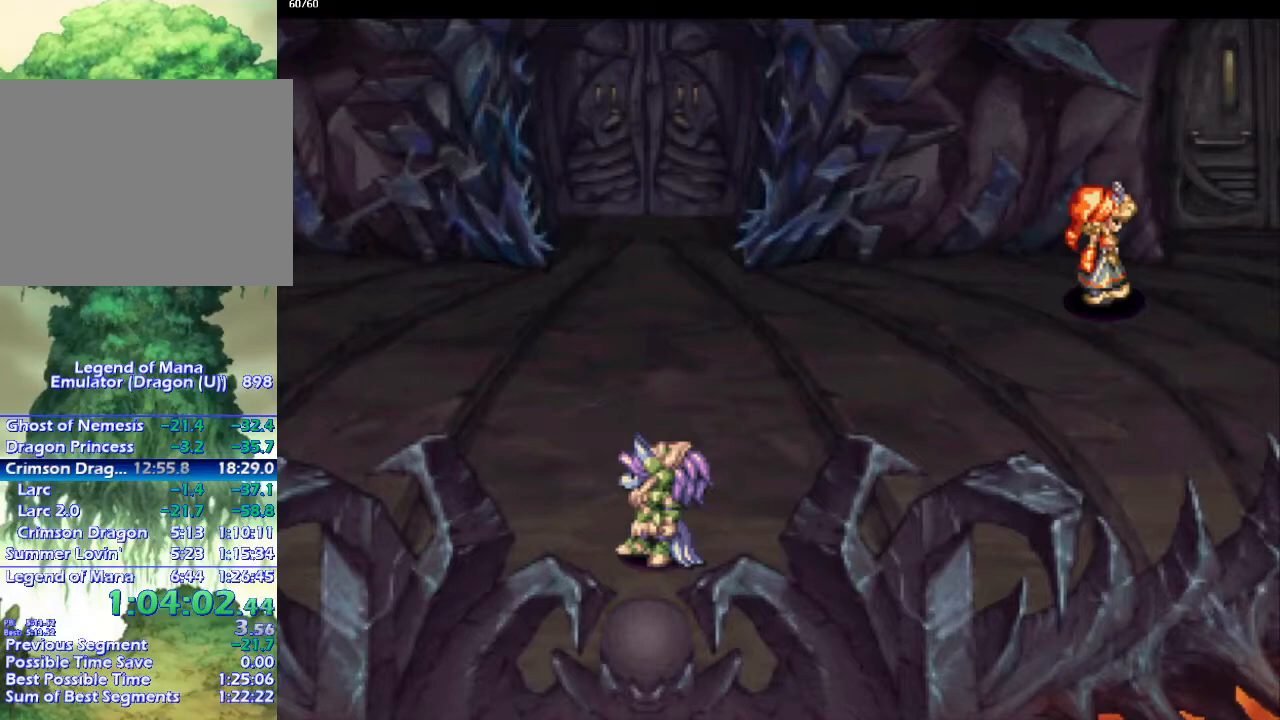
{"buttons": ["CIRCLE"], "left_stick": "up", "right_stick": "center", "events": [[367, "left_stick", "up"]]}
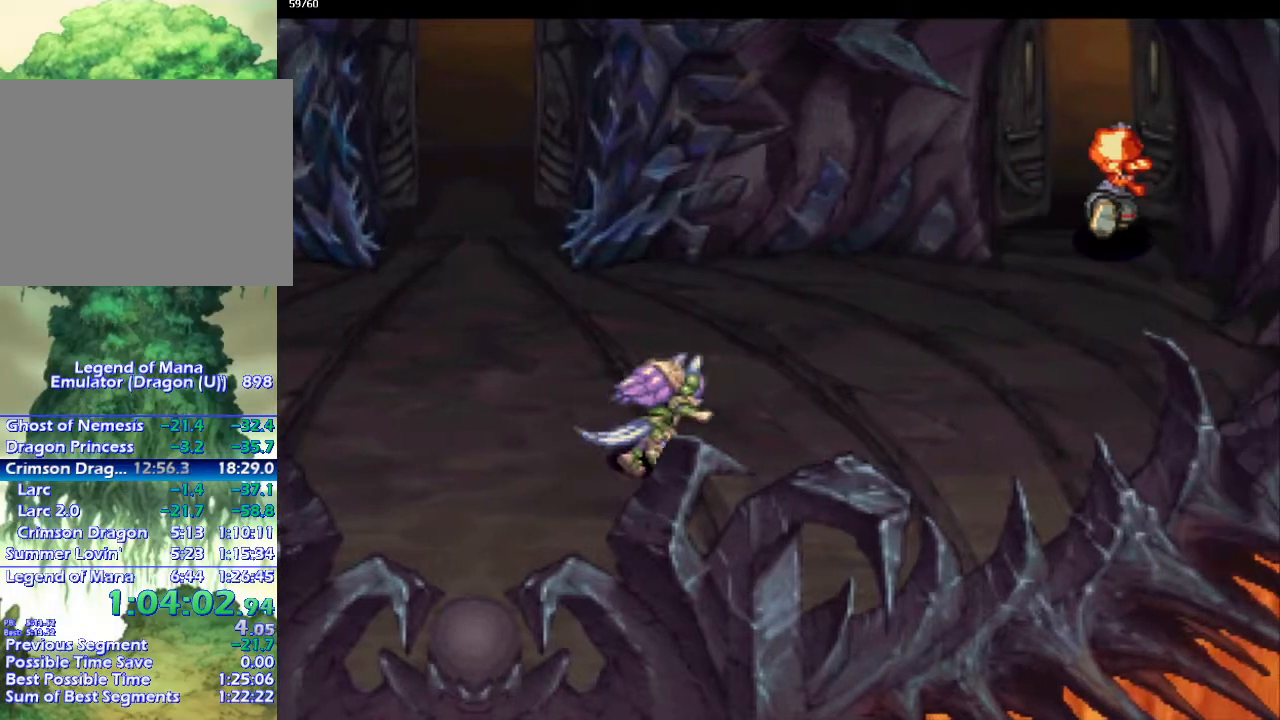
{"buttons": ["CIRCLE"], "left_stick": "down", "right_stick": "center", "events": [[383, "left_stick", "center"], [500, "left_stick", "down"]]}
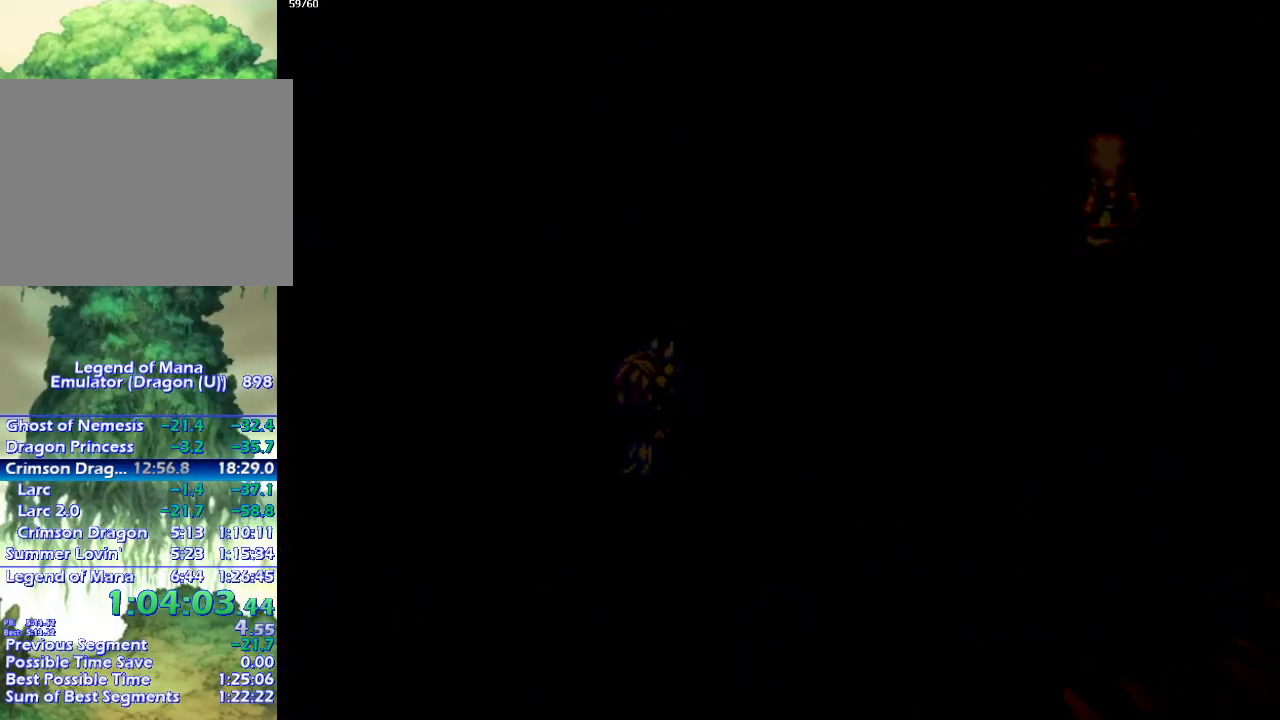
{"buttons": ["CIRCLE"], "left_stick": "center", "right_stick": "center", "events": [[67, "left_stick", "center"]]}
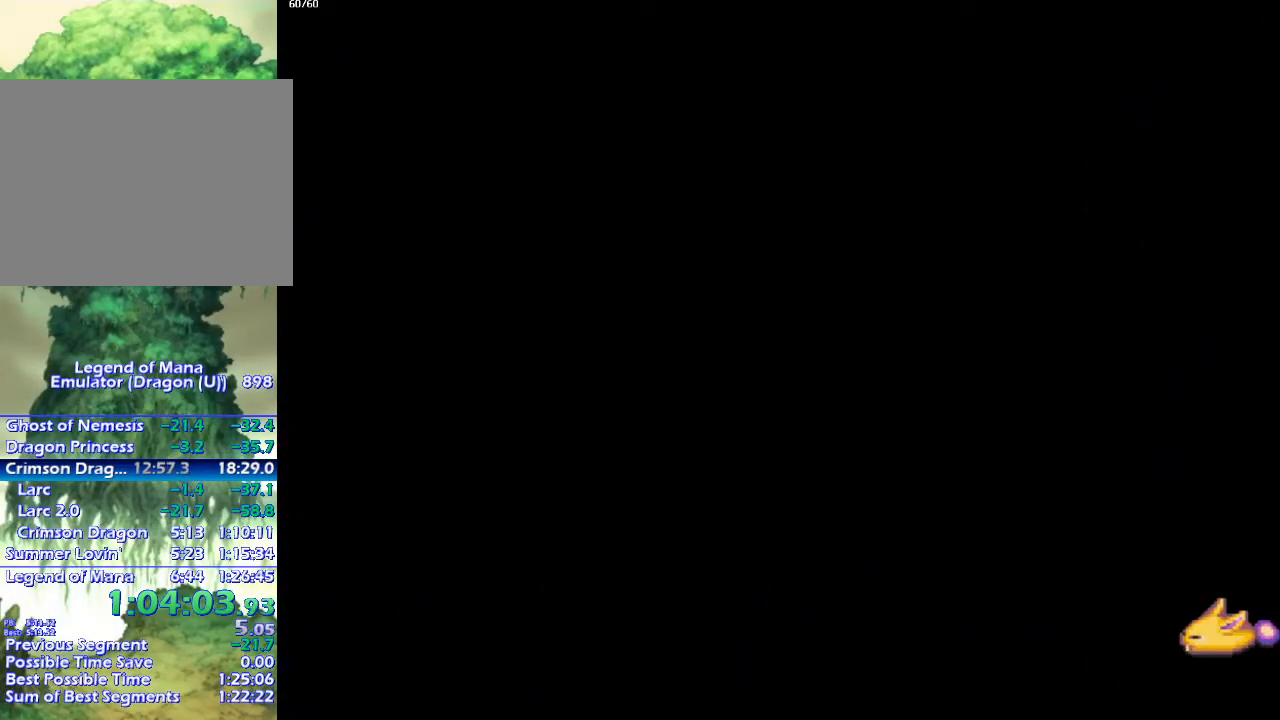
{"buttons": ["CIRCLE"], "left_stick": "up", "right_stick": "center", "events": [[50, "left_stick", "up"]]}
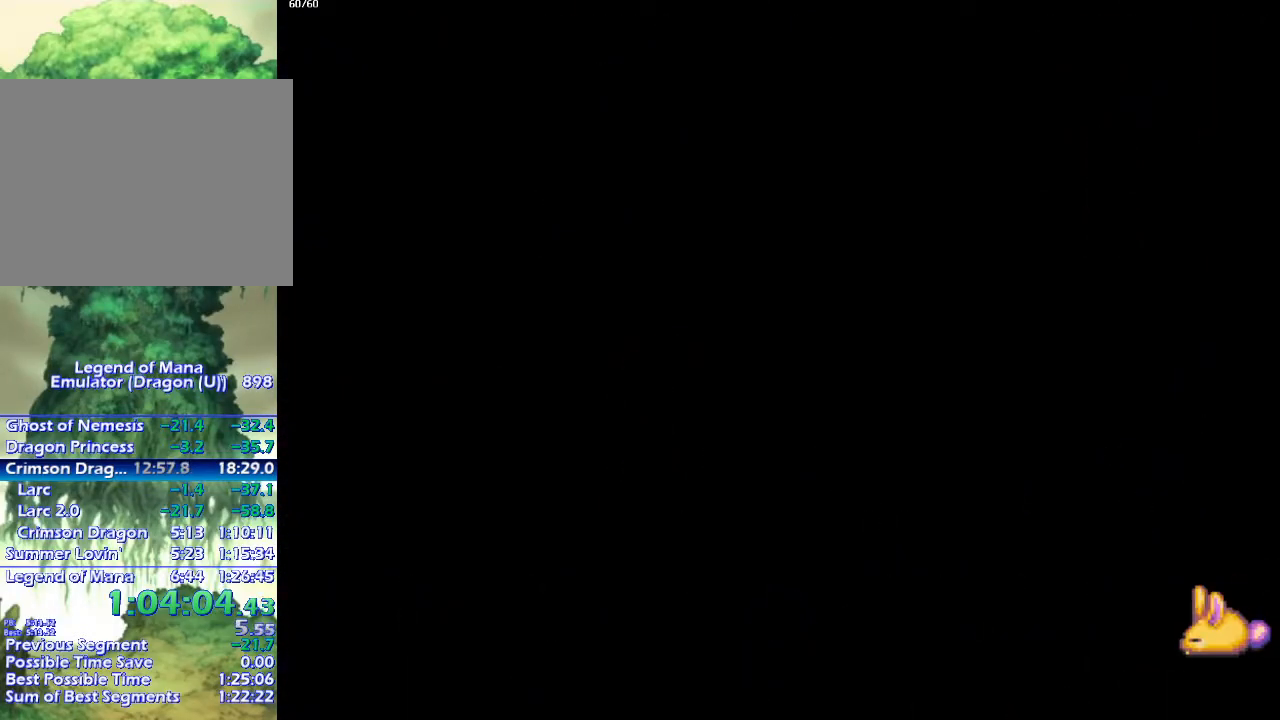
{"buttons": ["CIRCLE"], "left_stick": "up", "right_stick": "center", "events": []}
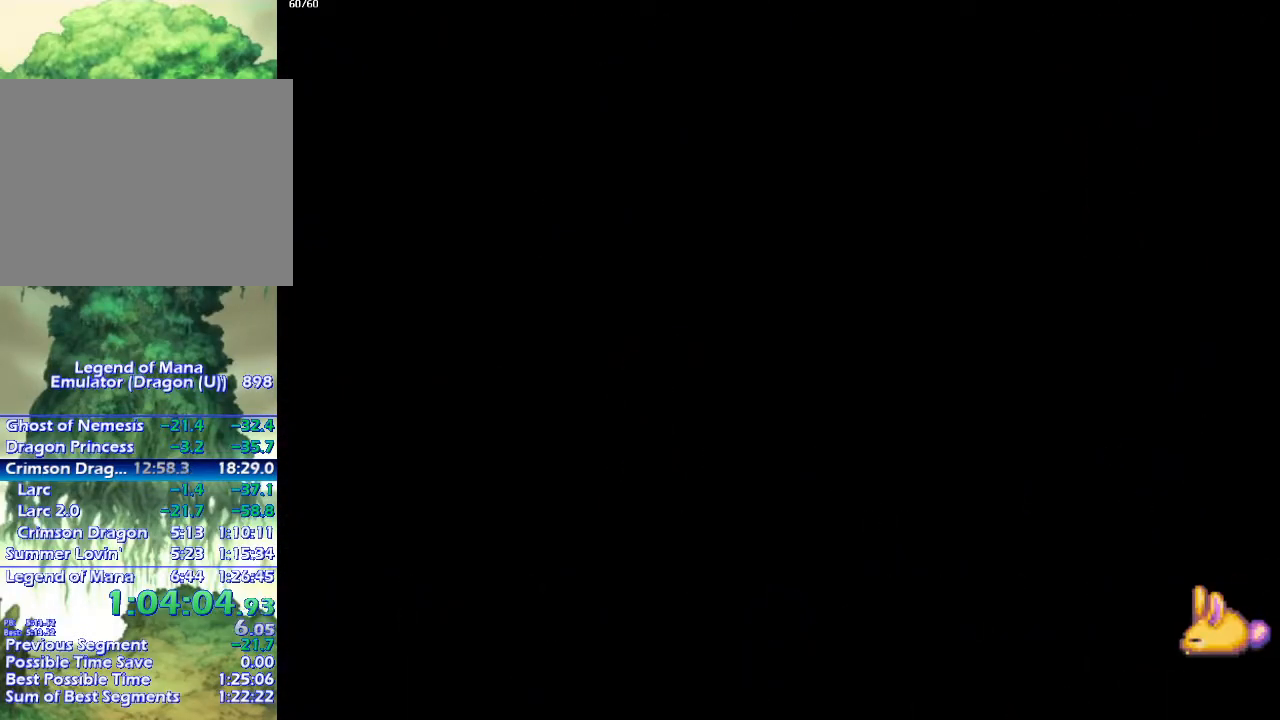
{"buttons": ["CIRCLE"], "left_stick": "up", "right_stick": "center", "events": []}
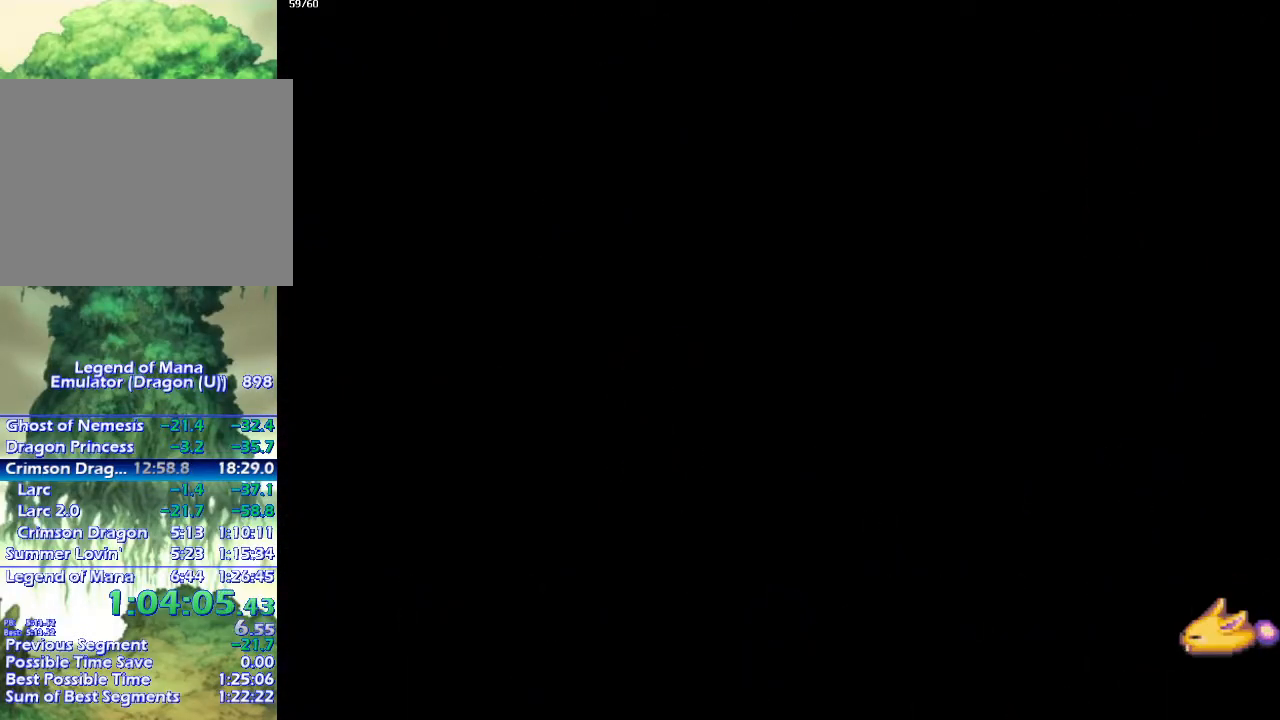
{"buttons": ["CIRCLE"], "left_stick": "up", "right_stick": "center", "events": []}
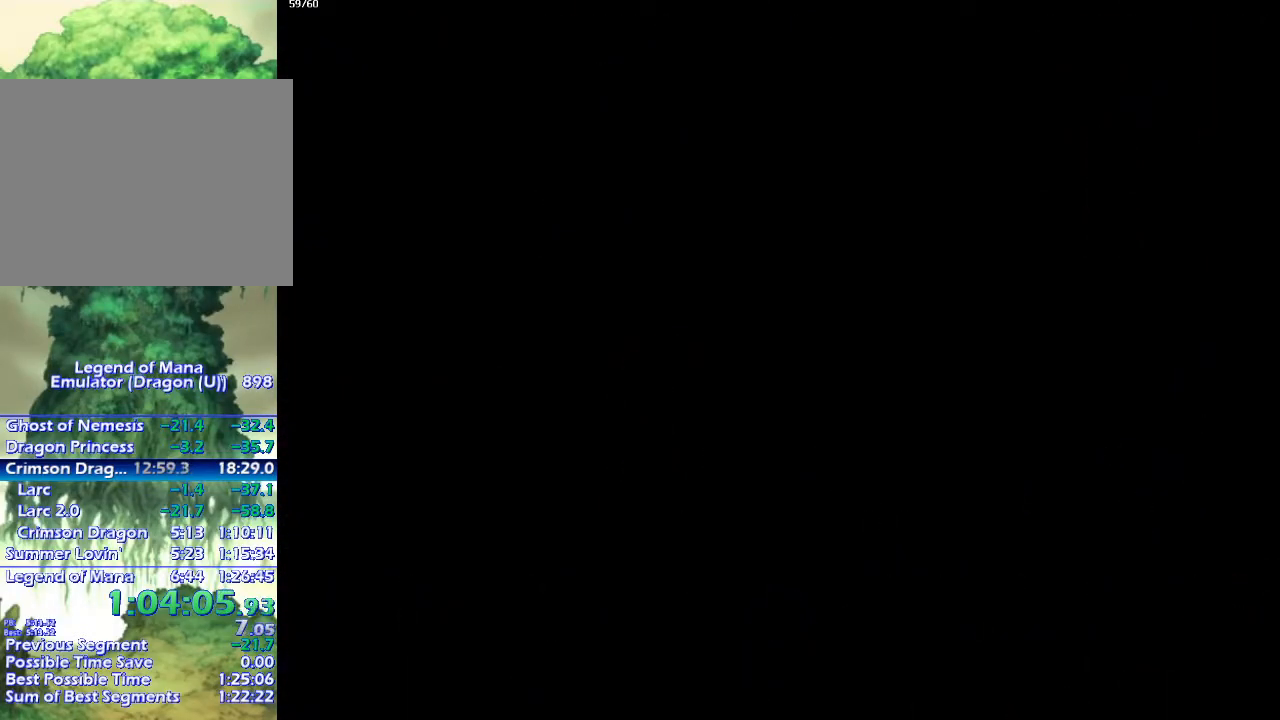
{"buttons": ["CIRCLE"], "left_stick": "up", "right_stick": "center", "events": []}
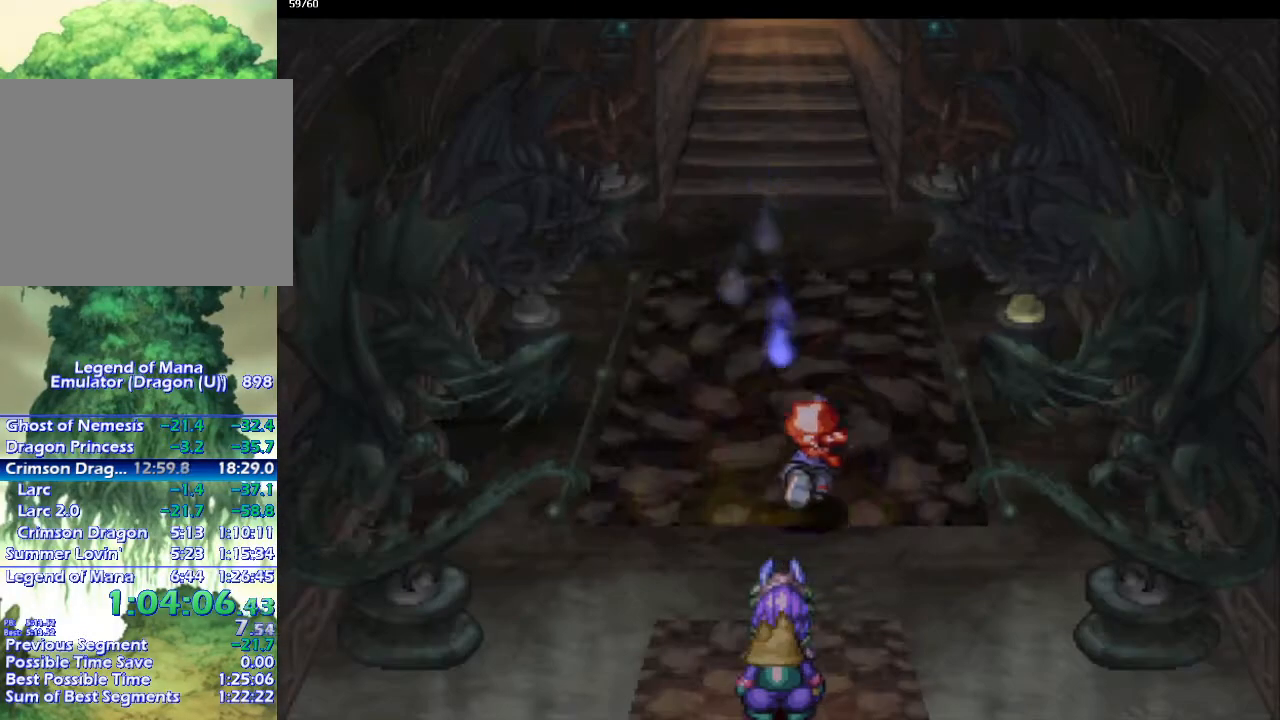
{"buttons": ["CIRCLE"], "left_stick": "up", "right_stick": "center", "events": []}
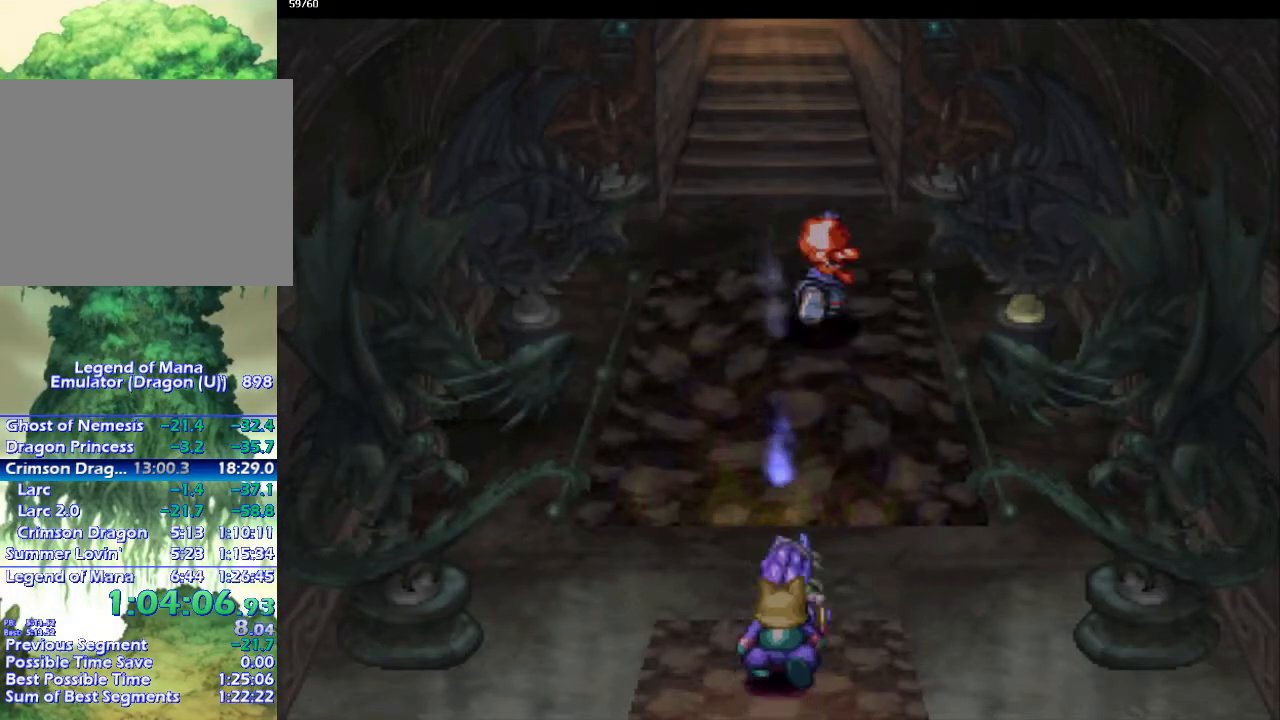
{"buttons": ["CIRCLE"], "left_stick": "up", "right_stick": "center", "events": []}
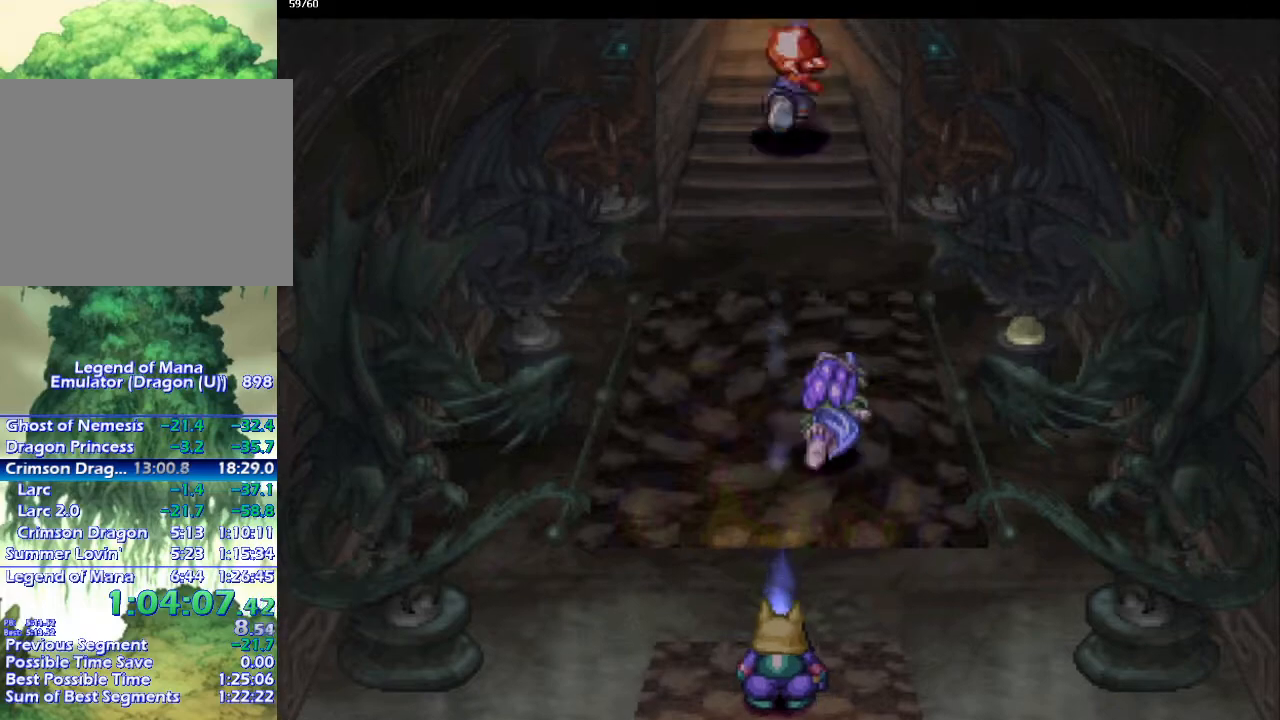
{"buttons": ["CIRCLE"], "left_stick": "center", "right_stick": "center", "events": [[383, "left_stick", "center"]]}
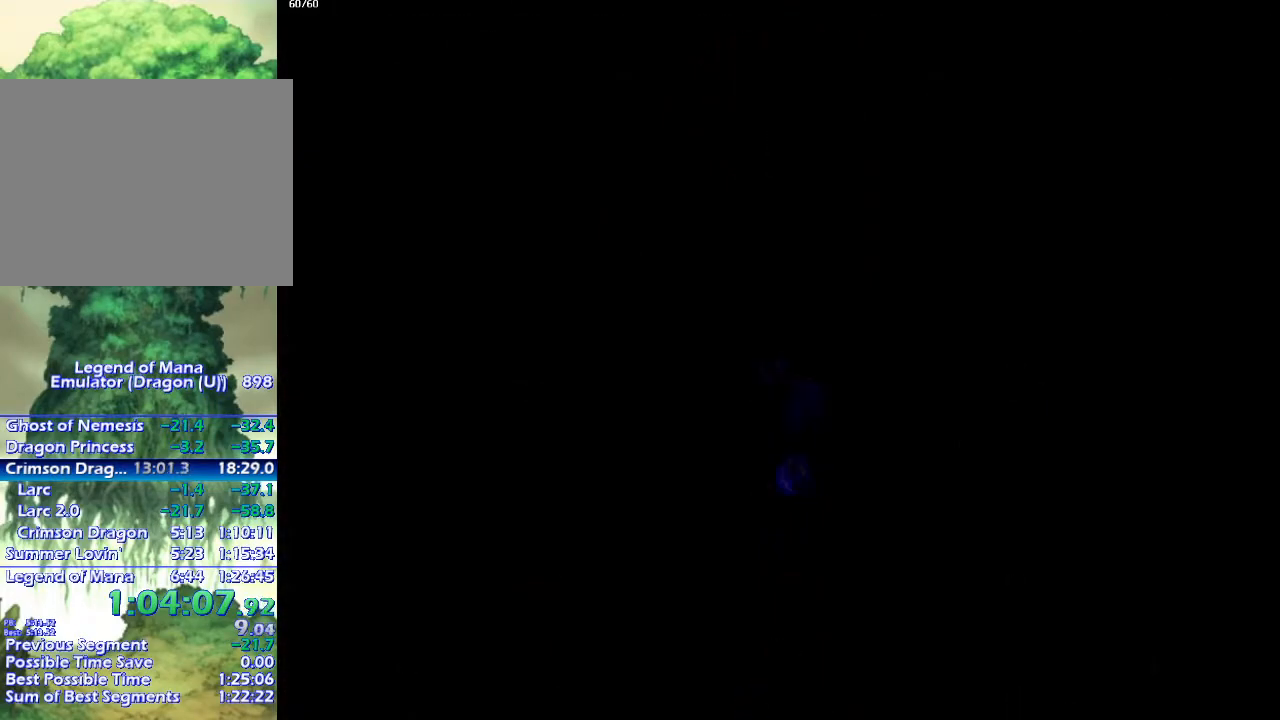
{"buttons": ["CIRCLE"], "left_stick": "center", "right_stick": "center", "events": []}
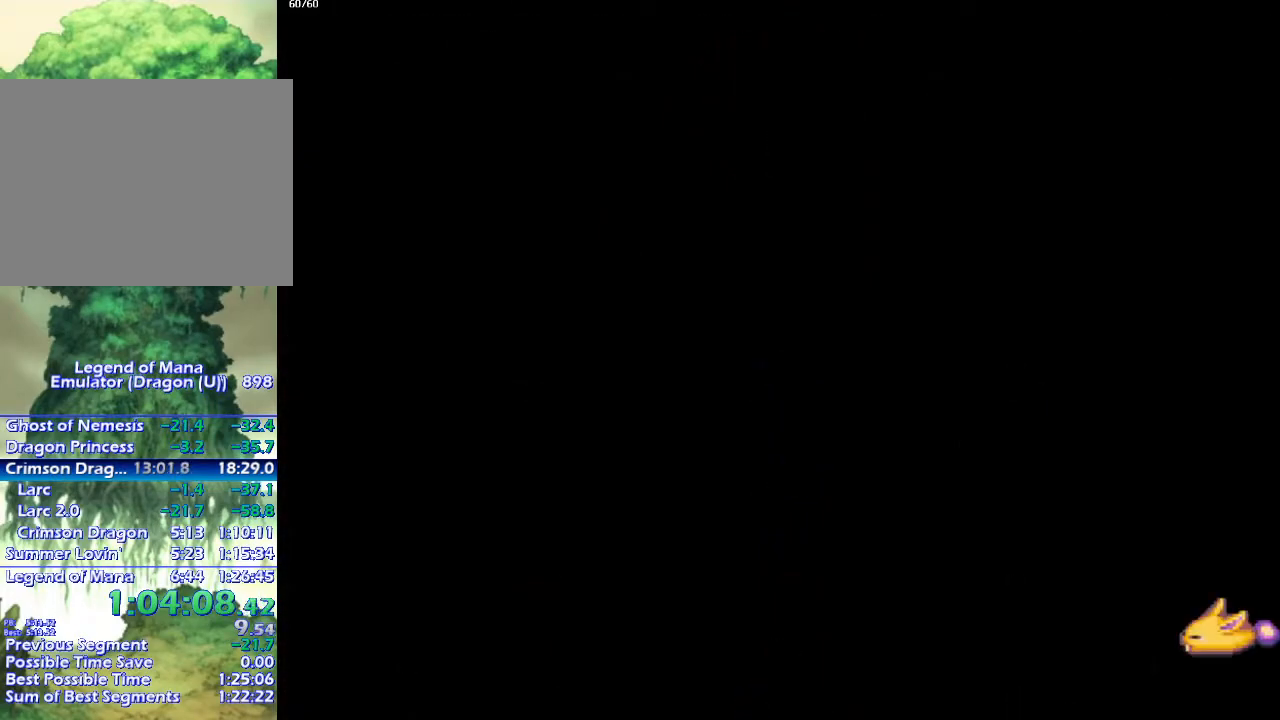
{"buttons": ["CIRCLE"], "left_stick": "up", "right_stick": "center", "events": [[367, "left_stick", "up"]]}
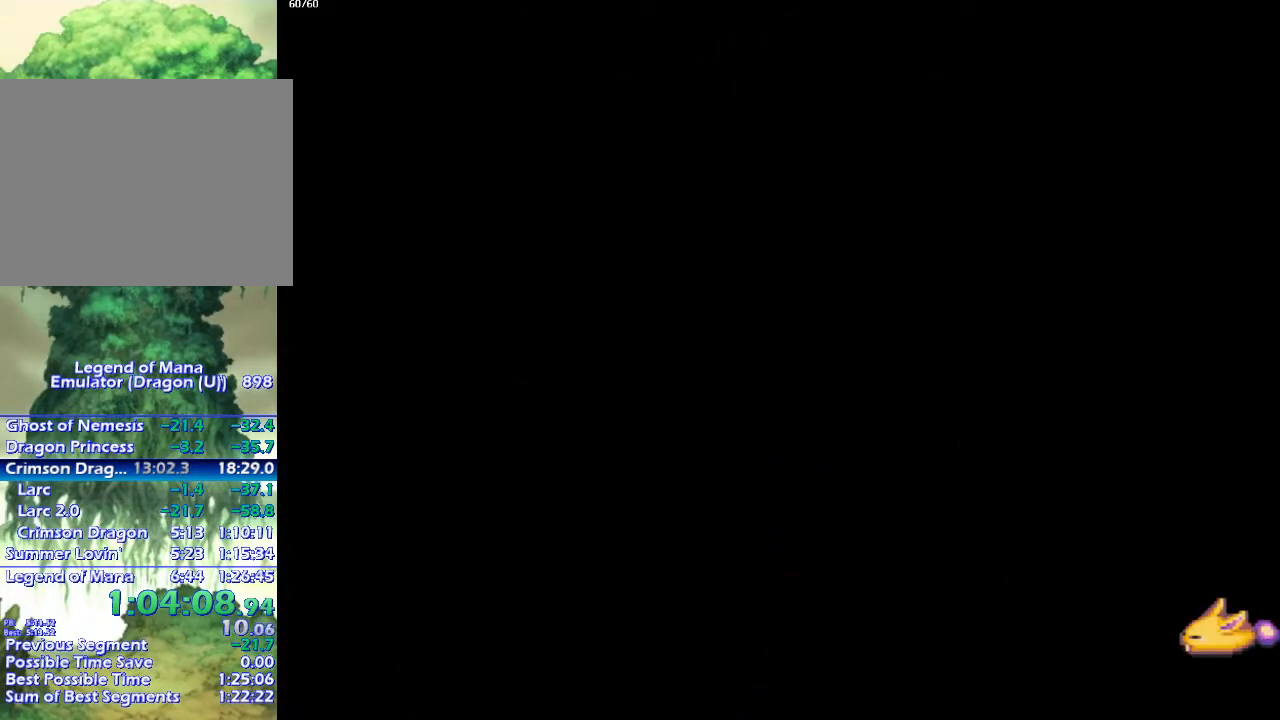
{"buttons": ["CIRCLE"], "left_stick": "up", "right_stick": "center", "events": []}
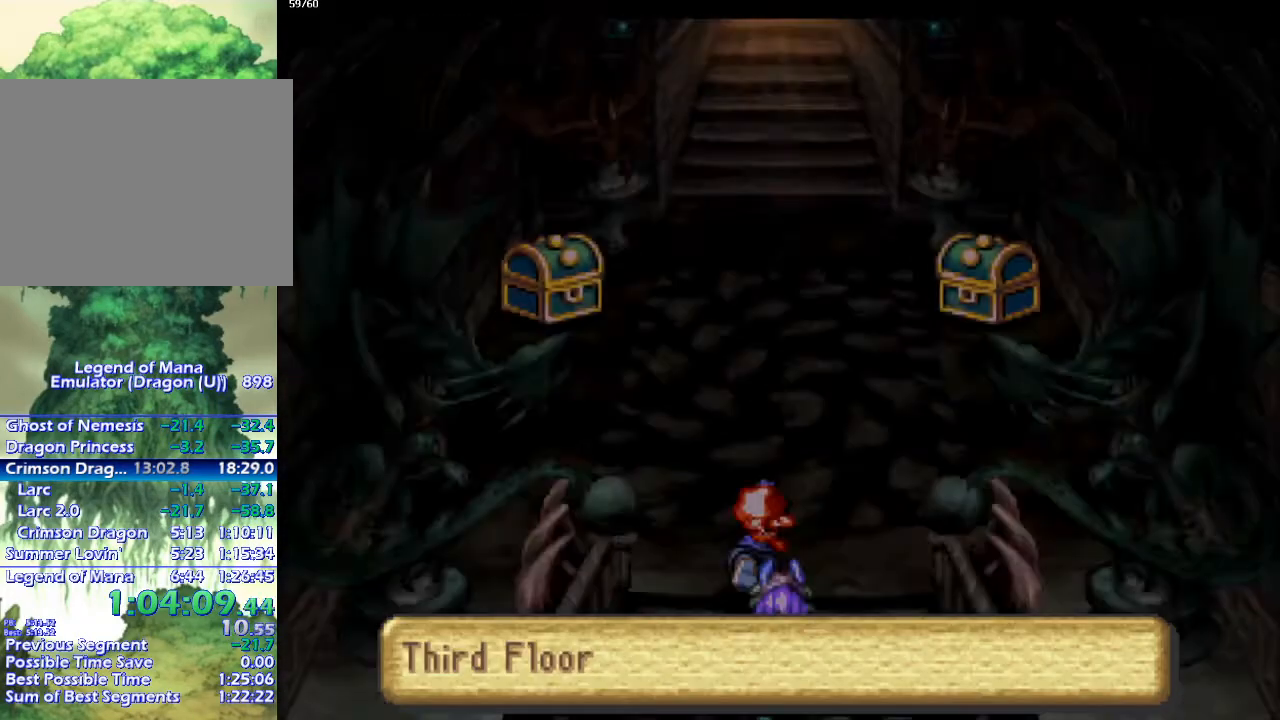
{"buttons": ["CIRCLE"], "left_stick": "up", "right_stick": "center", "events": []}
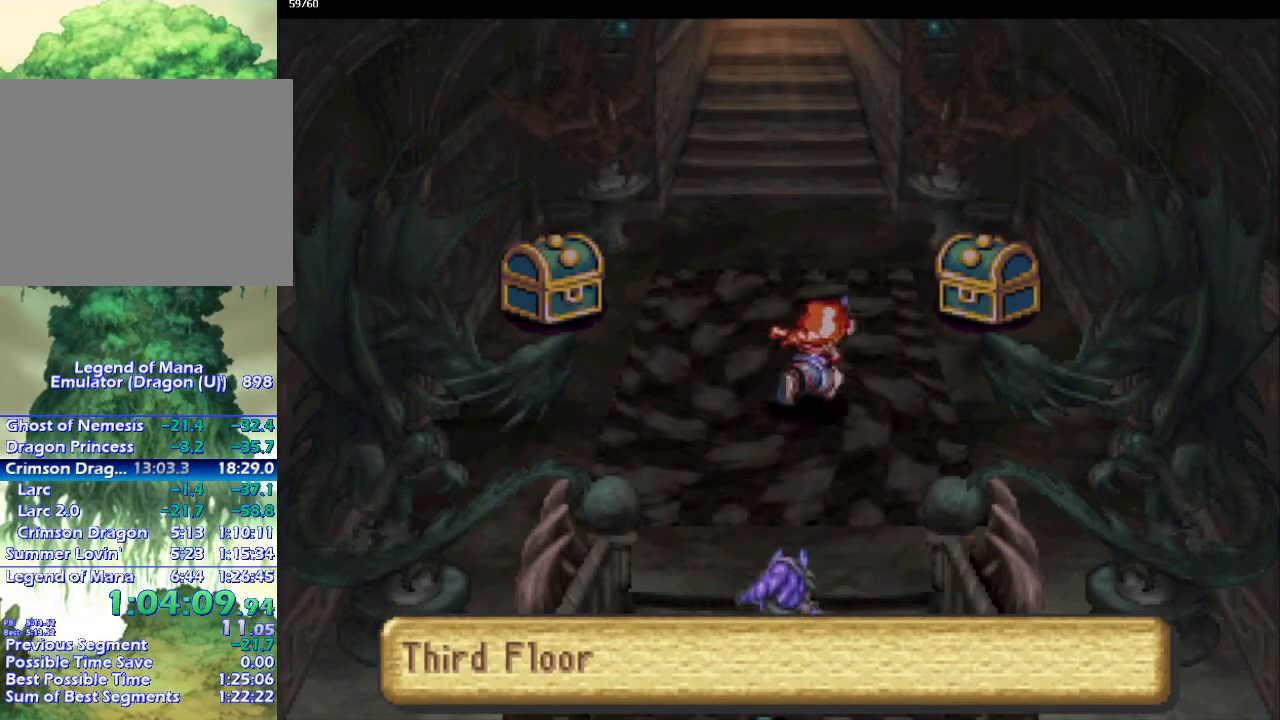
{"buttons": ["CIRCLE"], "left_stick": "up", "right_stick": "center", "events": []}